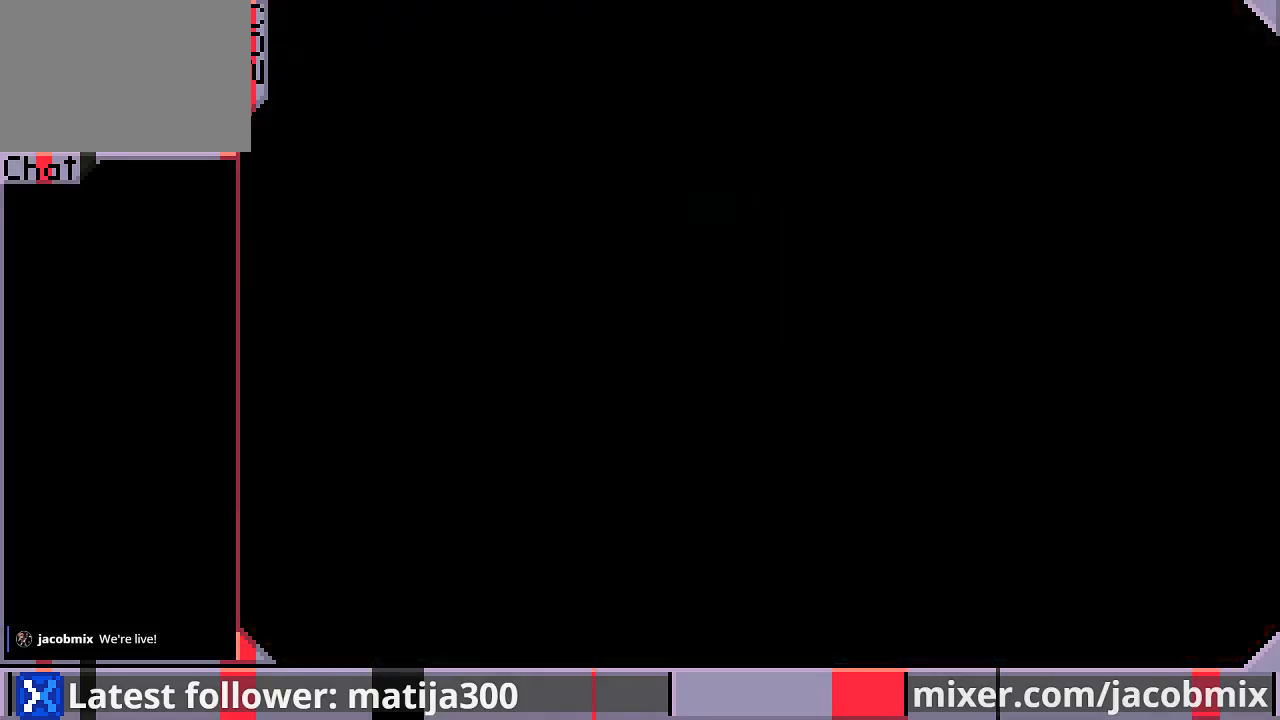
Gameplay with a controller (PlayStation layout); each line is a JSON object with the inputs held at the frame after it. "events" lists button and stick changes between this image and that frame as [ms after this image, input, new state], when the widget could be followed in between. Not read: L2 R2.
{"buttons": ["DPAD_UP"], "left_stick": "center", "right_stick": "center", "events": []}
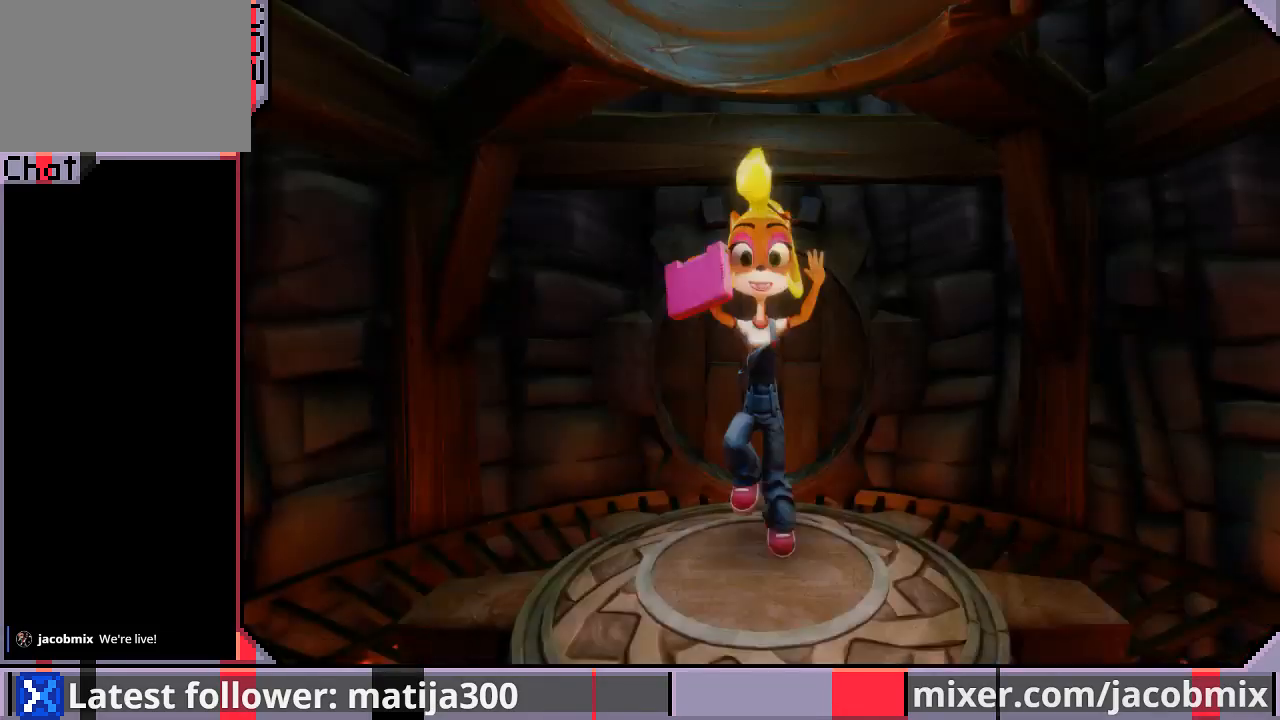
{"buttons": ["DPAD_UP"], "left_stick": "center", "right_stick": "center", "events": []}
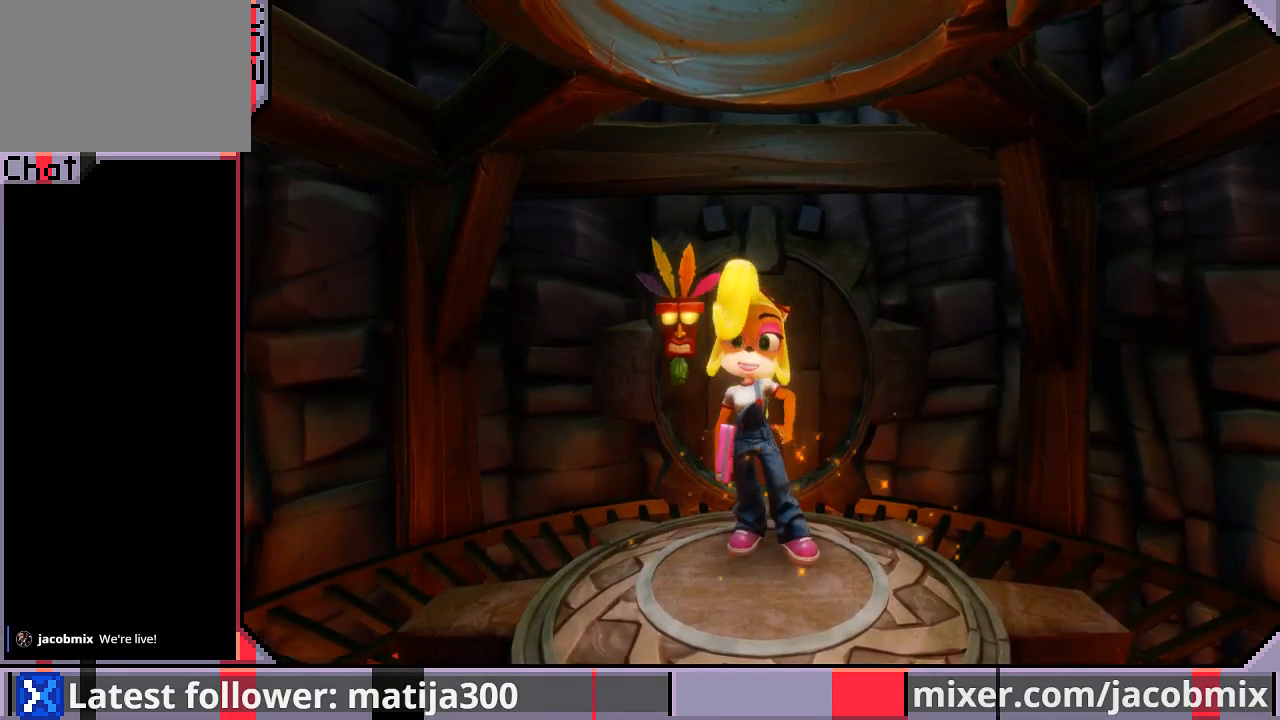
{"buttons": ["DPAD_UP"], "left_stick": "center", "right_stick": "center", "events": []}
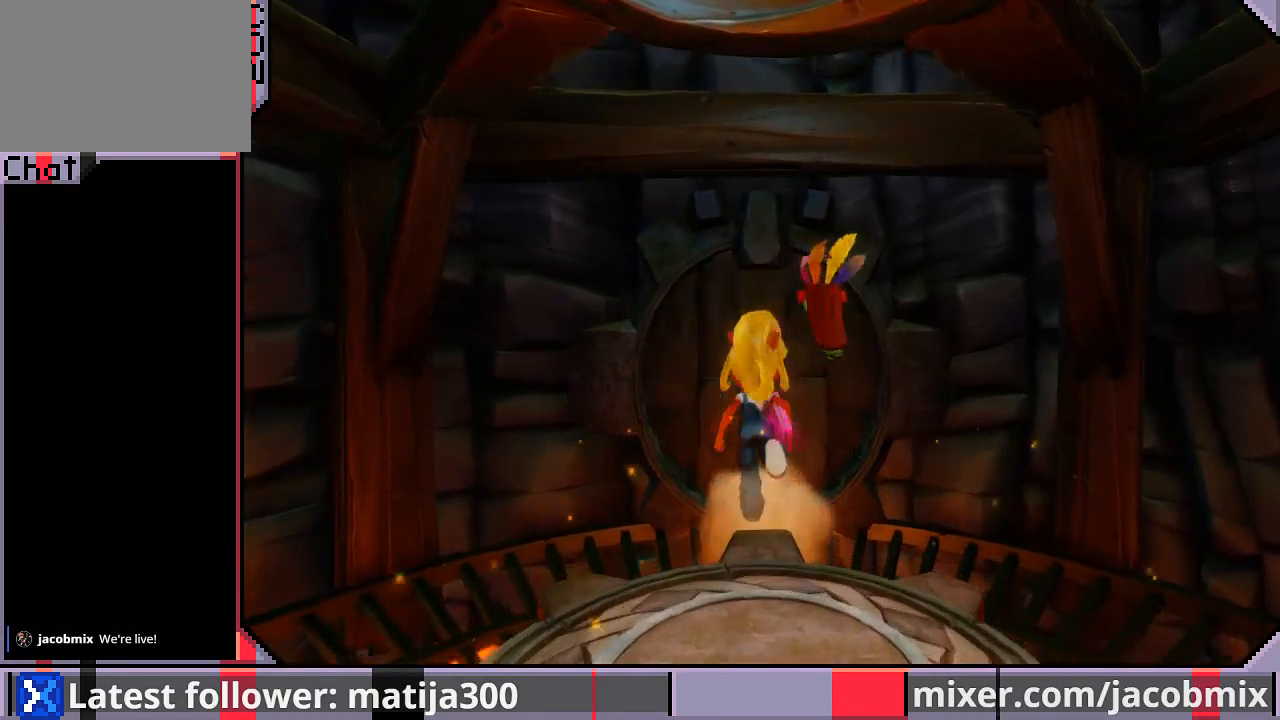
{"buttons": ["DPAD_UP"], "left_stick": "center", "right_stick": "center", "events": []}
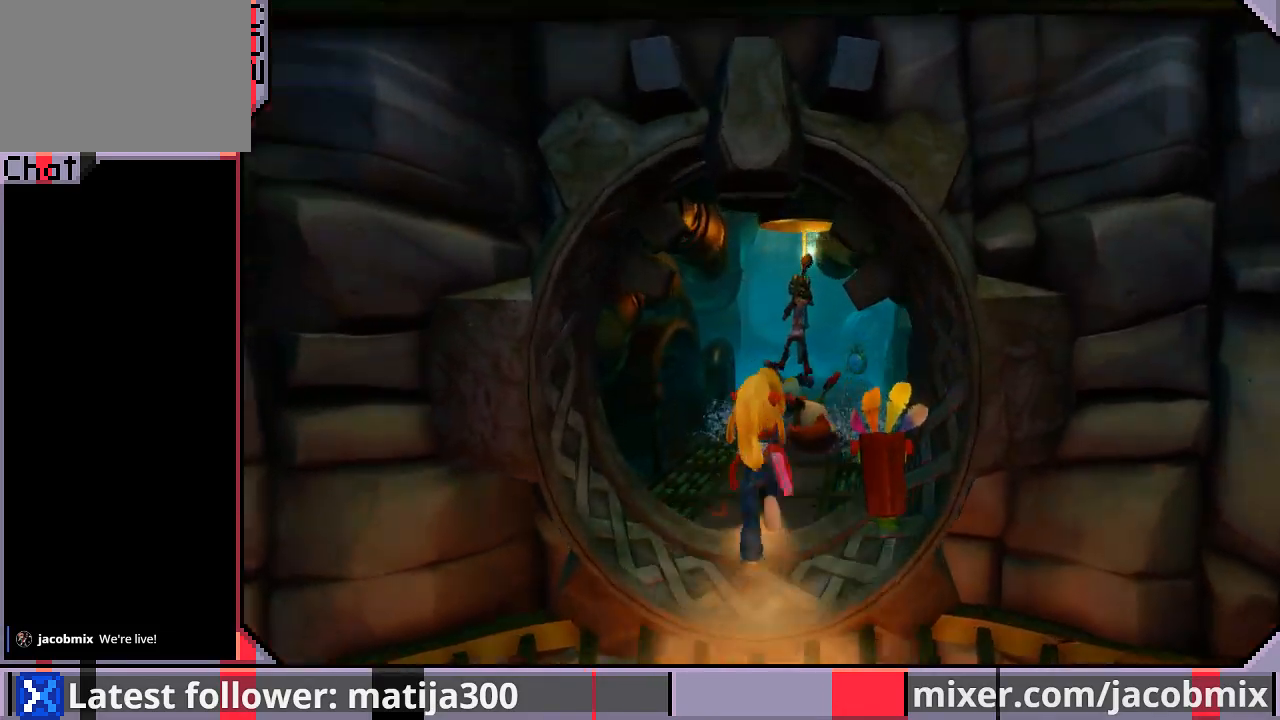
{"buttons": ["DPAD_UP"], "left_stick": "center", "right_stick": "center", "events": [[200, "DPAD_RIGHT", "down"], [467, "DPAD_RIGHT", "up"]]}
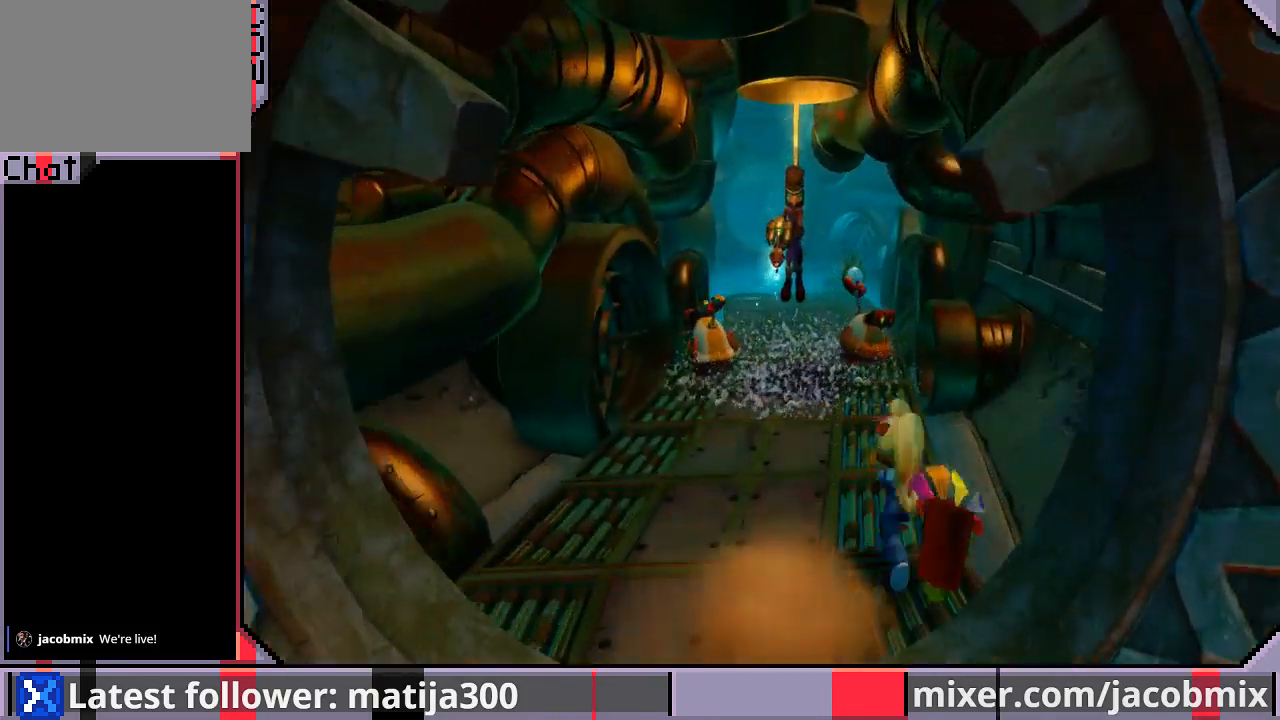
{"buttons": ["CROSS", "SQUARE", "R1", "DPAD_UP"], "left_stick": "center", "right_stick": "center", "events": [[133, "R1", "down"], [267, "CROSS", "down"], [367, "SQUARE", "down"]]}
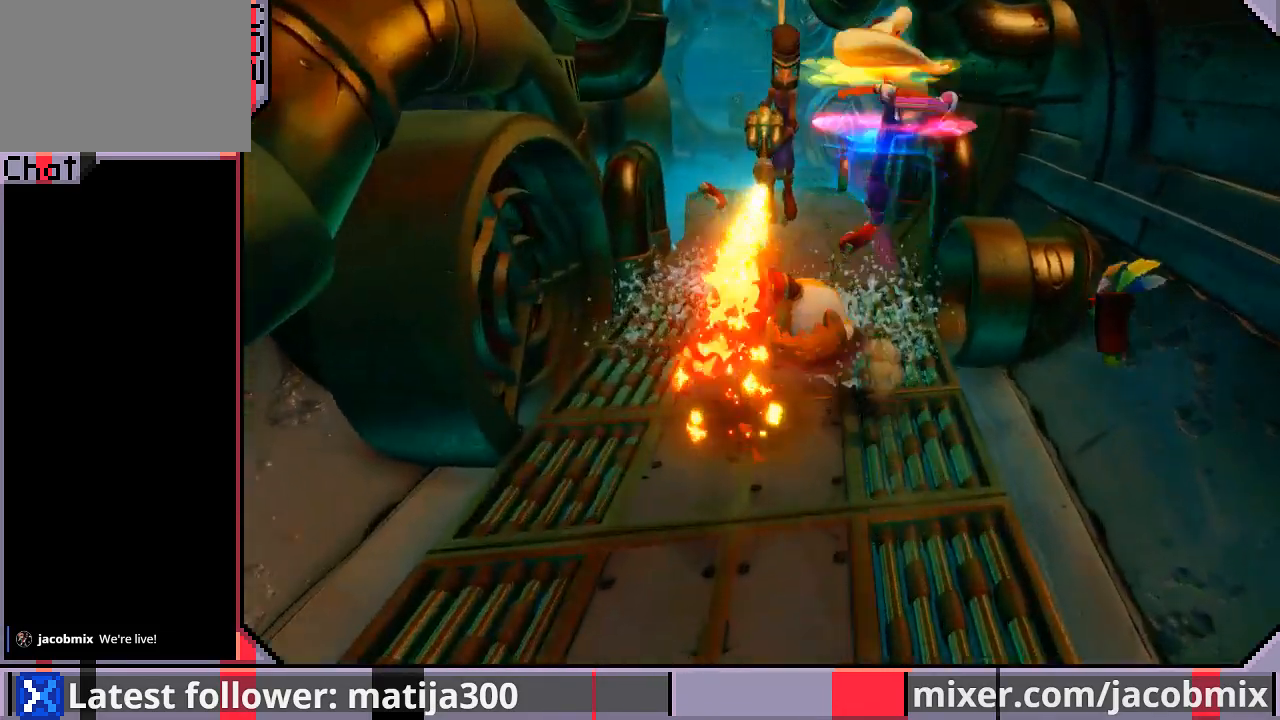
{"buttons": ["SQUARE", "DPAD_UP"], "left_stick": "center", "right_stick": "center", "events": [[167, "CROSS", "up"], [167, "R1", "up"], [167, "SQUARE", "up"], [267, "SQUARE", "down"], [300, "DPAD_RIGHT", "down"], [333, "SQUARE", "up"], [400, "SQUARE", "down"], [433, "DPAD_RIGHT", "up"]]}
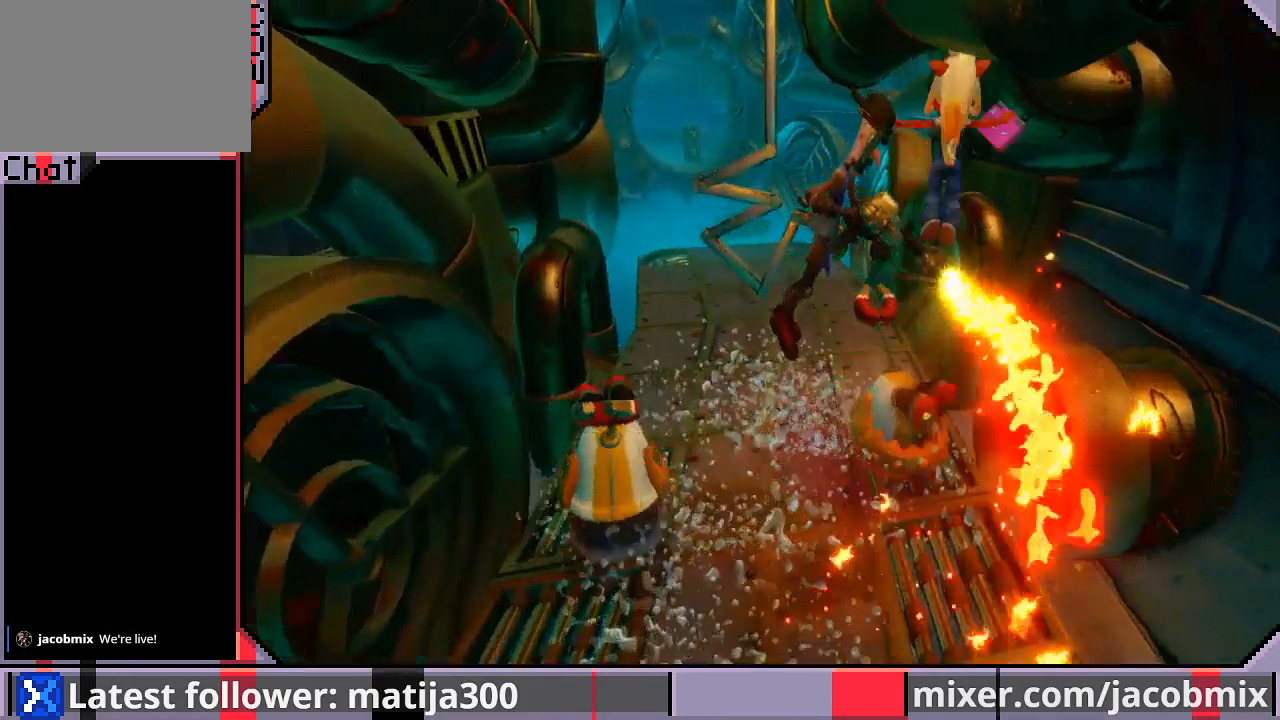
{"buttons": ["DPAD_UP"], "left_stick": "center", "right_stick": "center", "events": [[33, "DPAD_LEFT", "down"], [33, "SQUARE", "up"], [367, "DPAD_LEFT", "up"]]}
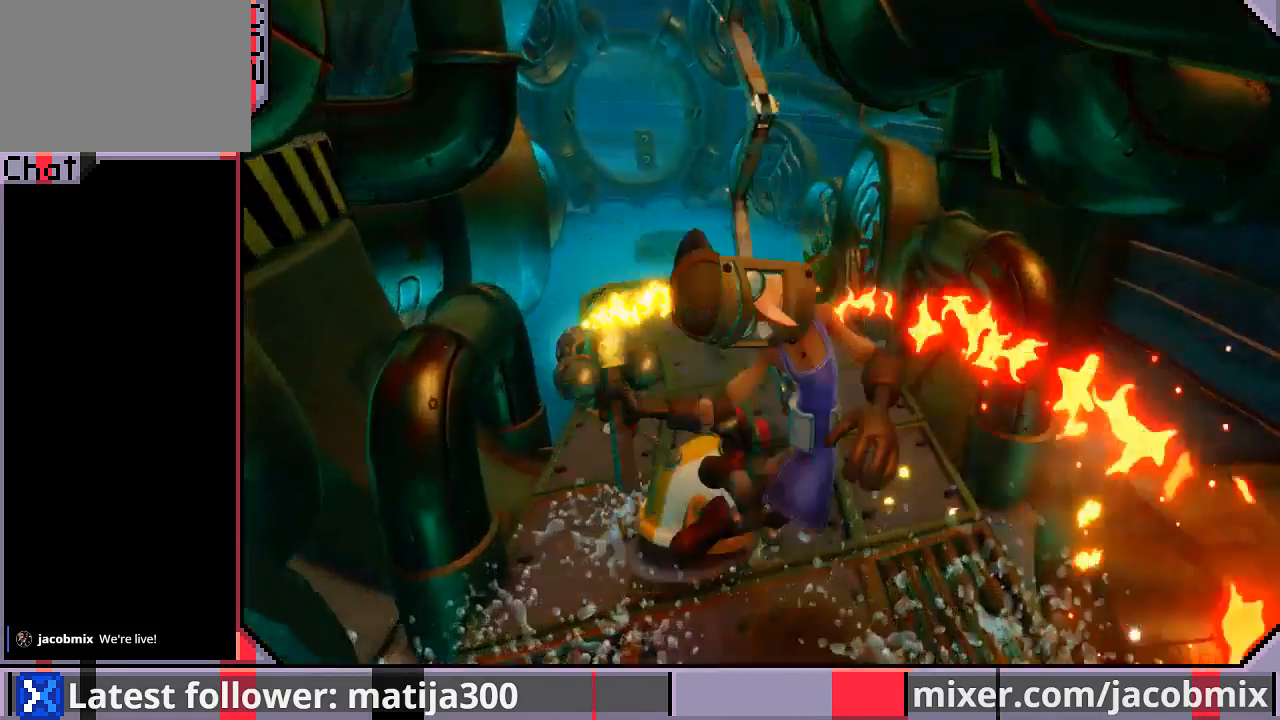
{"buttons": ["DPAD_UP"], "left_stick": "center", "right_stick": "center", "events": []}
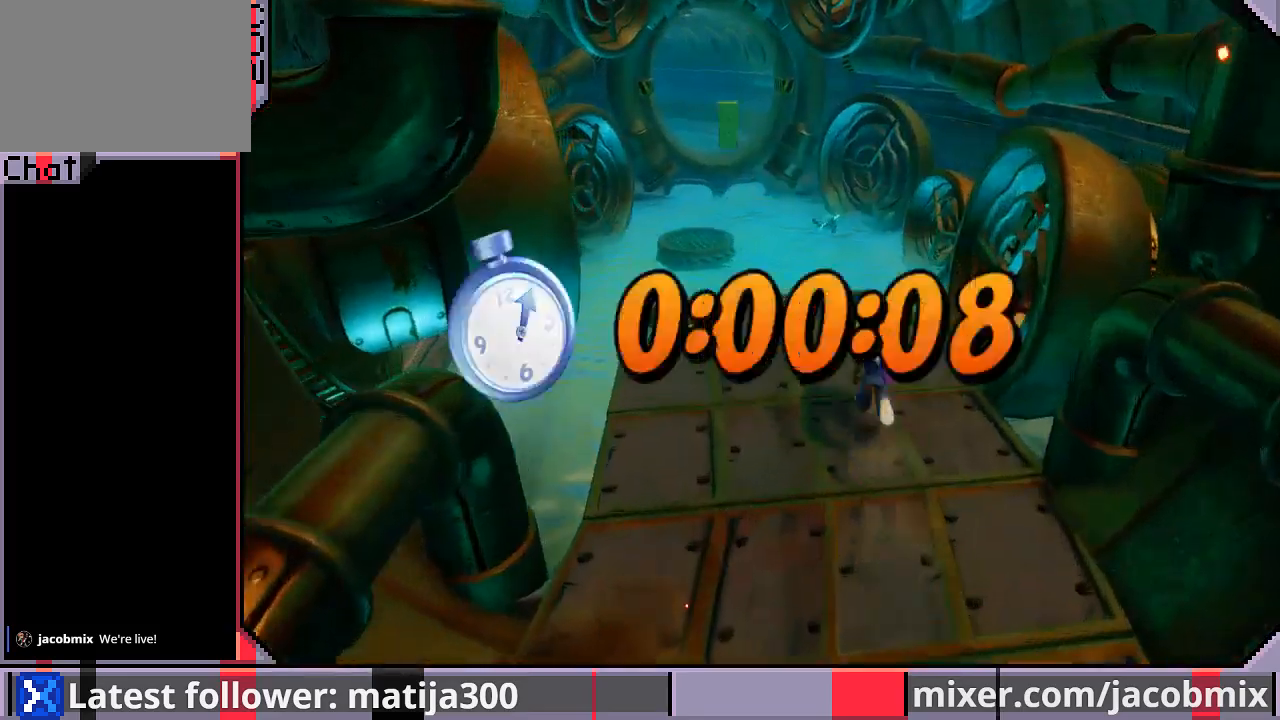
{"buttons": ["CROSS", "R1", "DPAD_UP"], "left_stick": "center", "right_stick": "center", "events": [[67, "DPAD_LEFT", "down"], [267, "DPAD_LEFT", "up"], [267, "R1", "down"], [467, "CROSS", "down"]]}
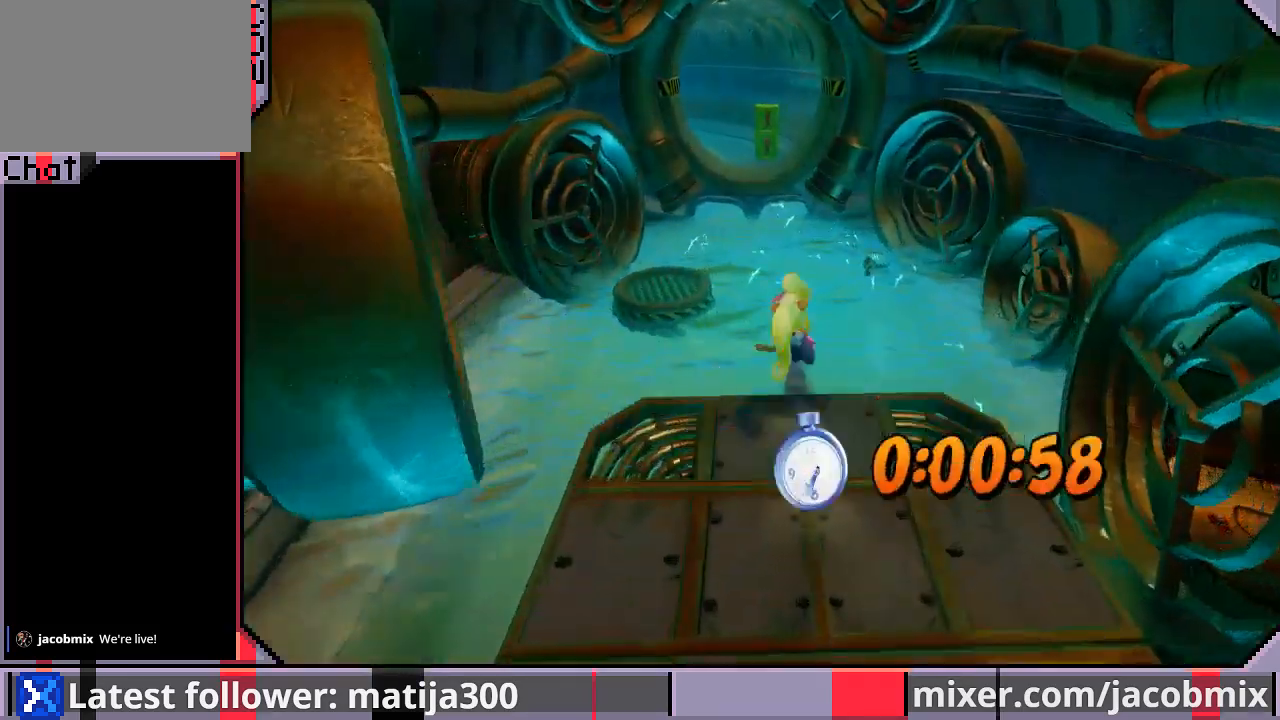
{"buttons": ["DPAD_UP"], "left_stick": "center", "right_stick": "center", "events": [[67, "DPAD_LEFT", "down"], [167, "R1", "up"], [200, "CROSS", "up"], [467, "DPAD_LEFT", "up"]]}
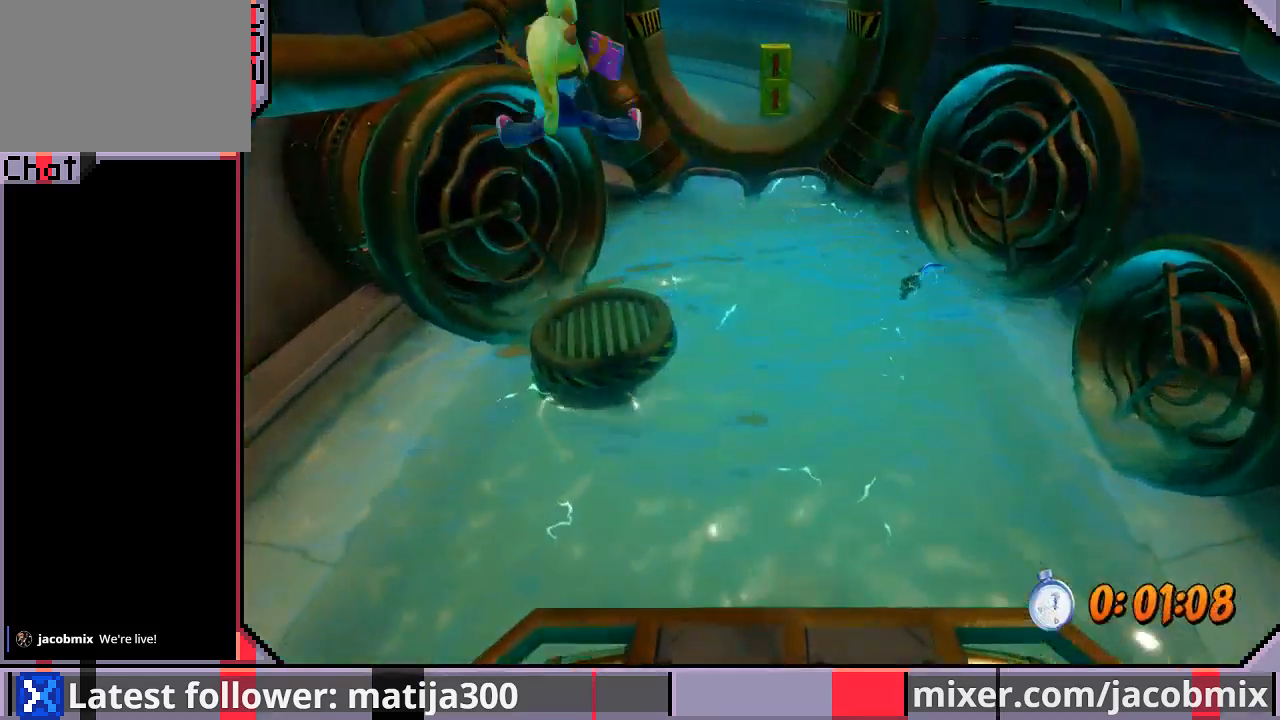
{"buttons": ["CROSS", "R1", "DPAD_UP", "DPAD_RIGHT"], "left_stick": "center", "right_stick": "center", "events": [[233, "R1", "down"], [367, "CROSS", "down"], [467, "DPAD_RIGHT", "down"]]}
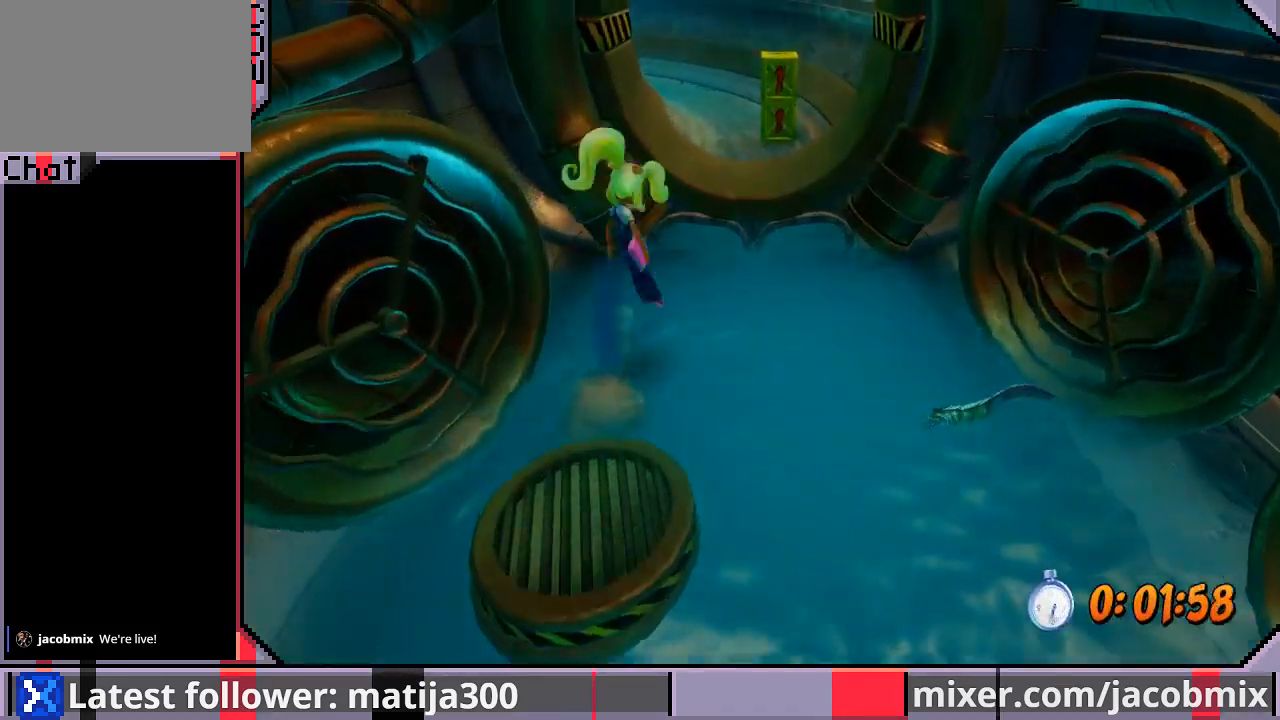
{"buttons": ["DPAD_UP", "DPAD_RIGHT"], "left_stick": "center", "right_stick": "center", "events": [[233, "DPAD_RIGHT", "up"], [367, "R1", "up"], [400, "CROSS", "up"], [400, "DPAD_RIGHT", "down"]]}
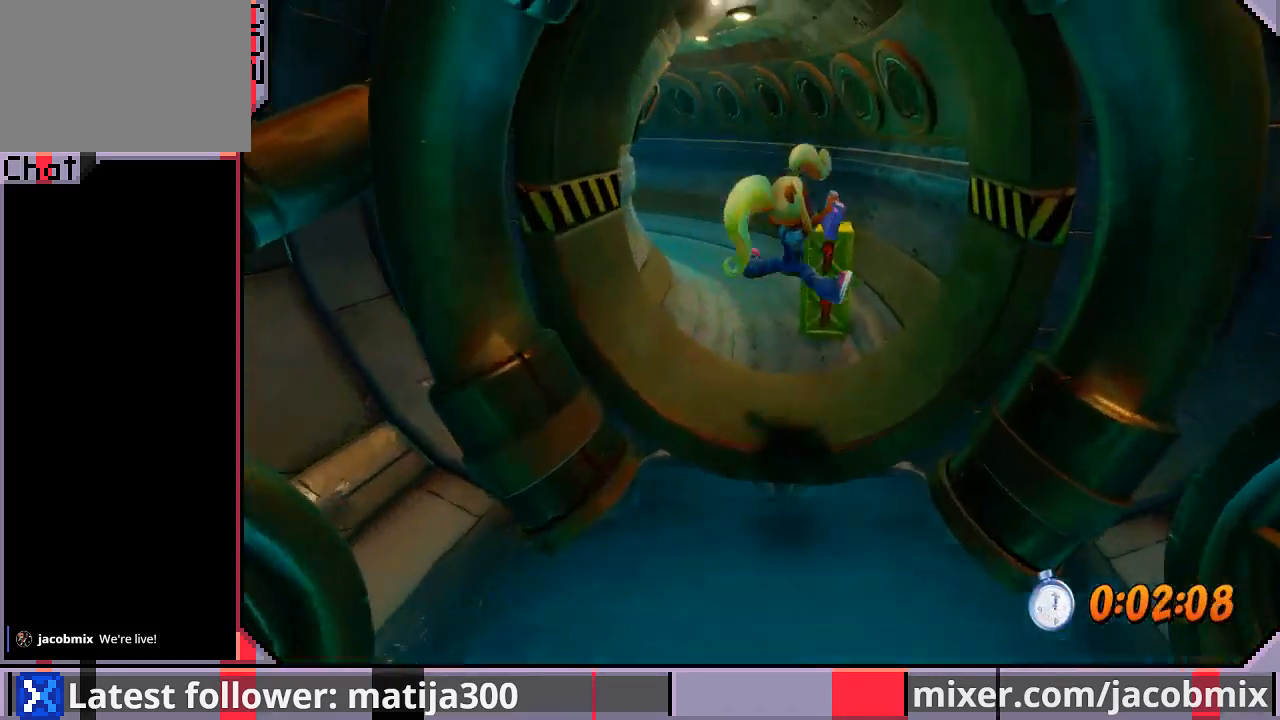
{"buttons": ["CROSS", "SQUARE", "R1", "DPAD_UP"], "left_stick": "center", "right_stick": "center", "events": [[33, "DPAD_RIGHT", "up"], [267, "R1", "down"], [367, "SQUARE", "down"], [467, "CROSS", "down"]]}
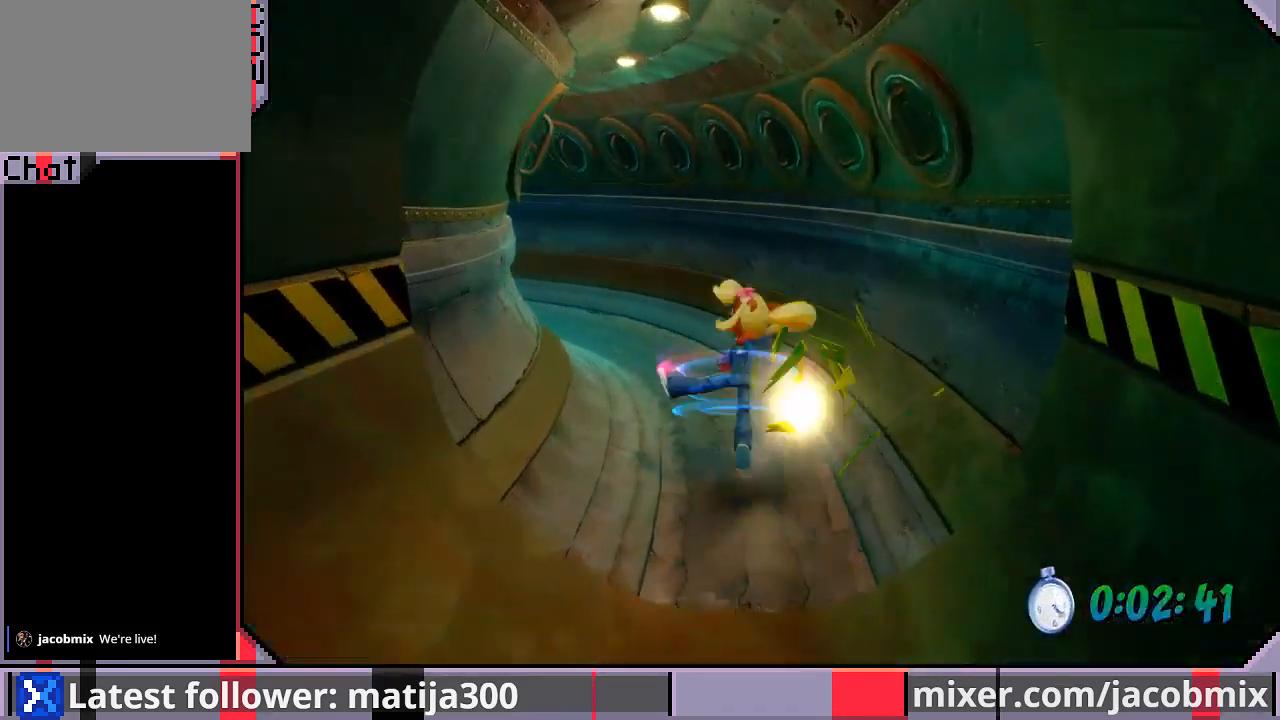
{"buttons": ["DPAD_UP"], "left_stick": "center", "right_stick": "center", "events": [[33, "R1", "up"], [33, "SQUARE", "up"], [133, "DPAD_LEFT", "down"], [333, "CROSS", "up"], [333, "DPAD_LEFT", "up"]]}
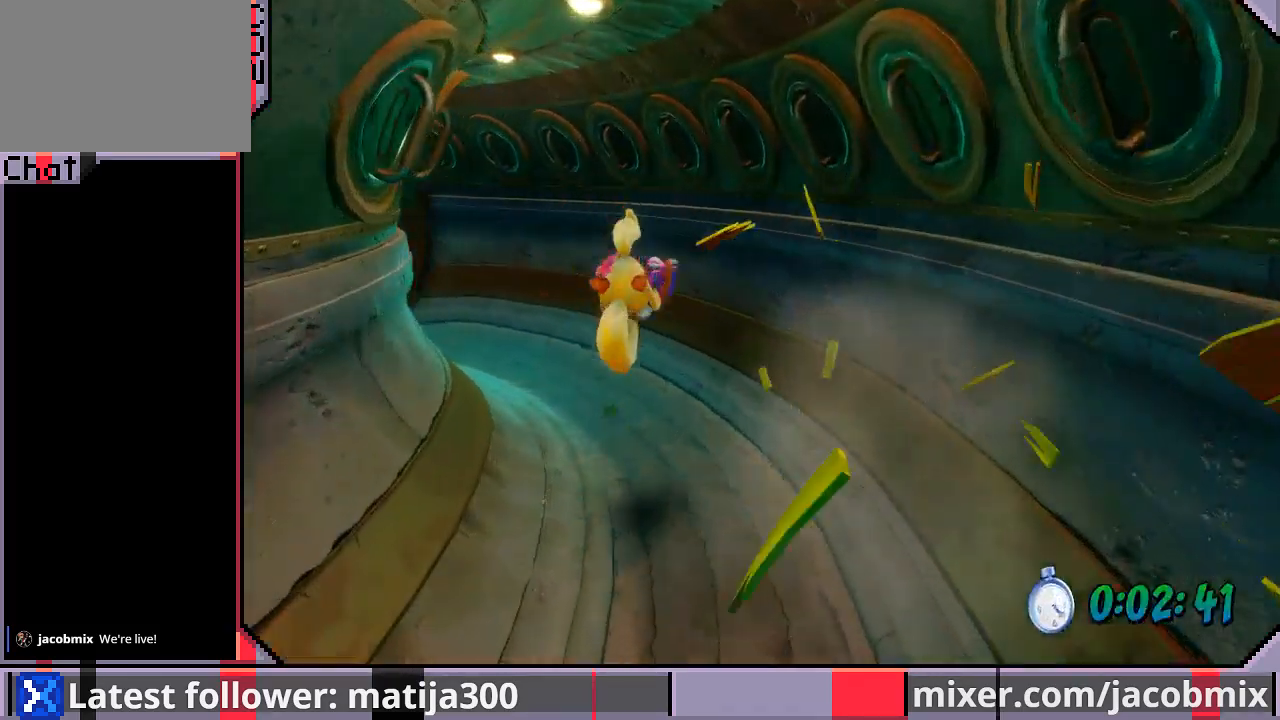
{"buttons": ["CROSS", "R1", "DPAD_UP", "DPAD_LEFT"], "left_stick": "center", "right_stick": "center", "events": [[167, "DPAD_LEFT", "down"], [233, "R1", "down"], [433, "CROSS", "down"]]}
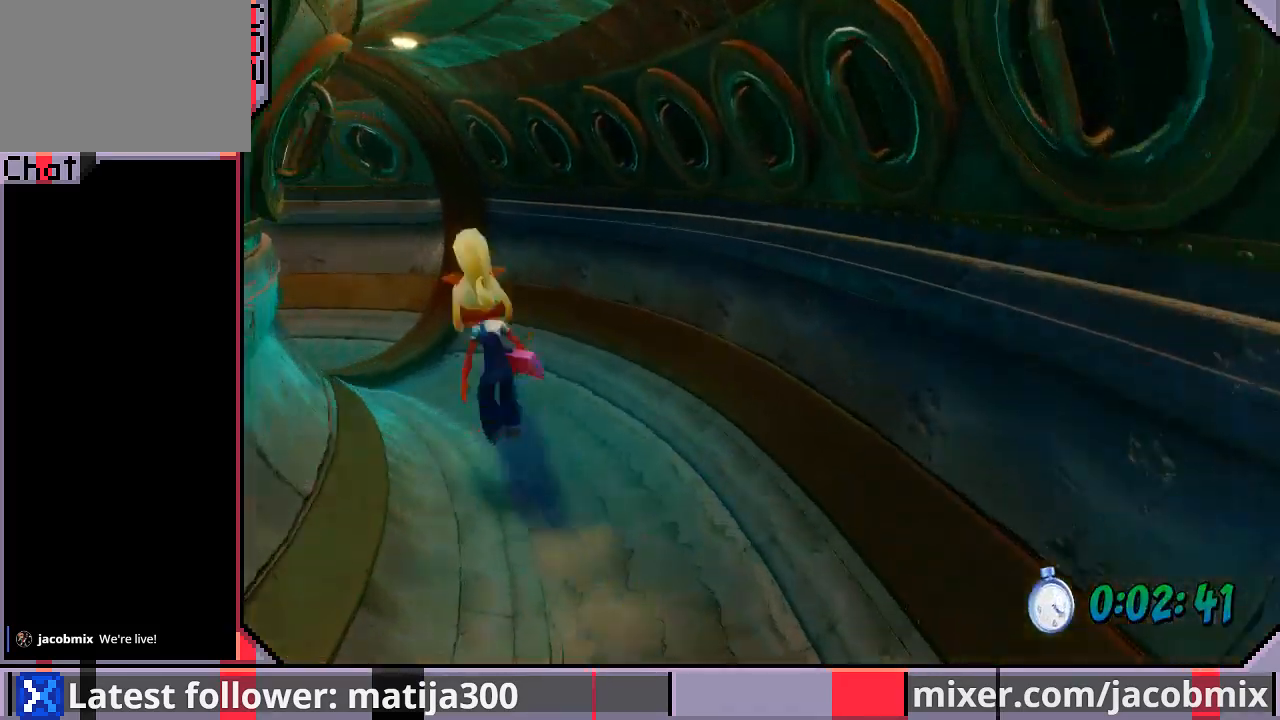
{"buttons": ["DPAD_UP", "DPAD_LEFT"], "left_stick": "center", "right_stick": "center", "events": [[200, "CROSS", "up"], [200, "R1", "up"]]}
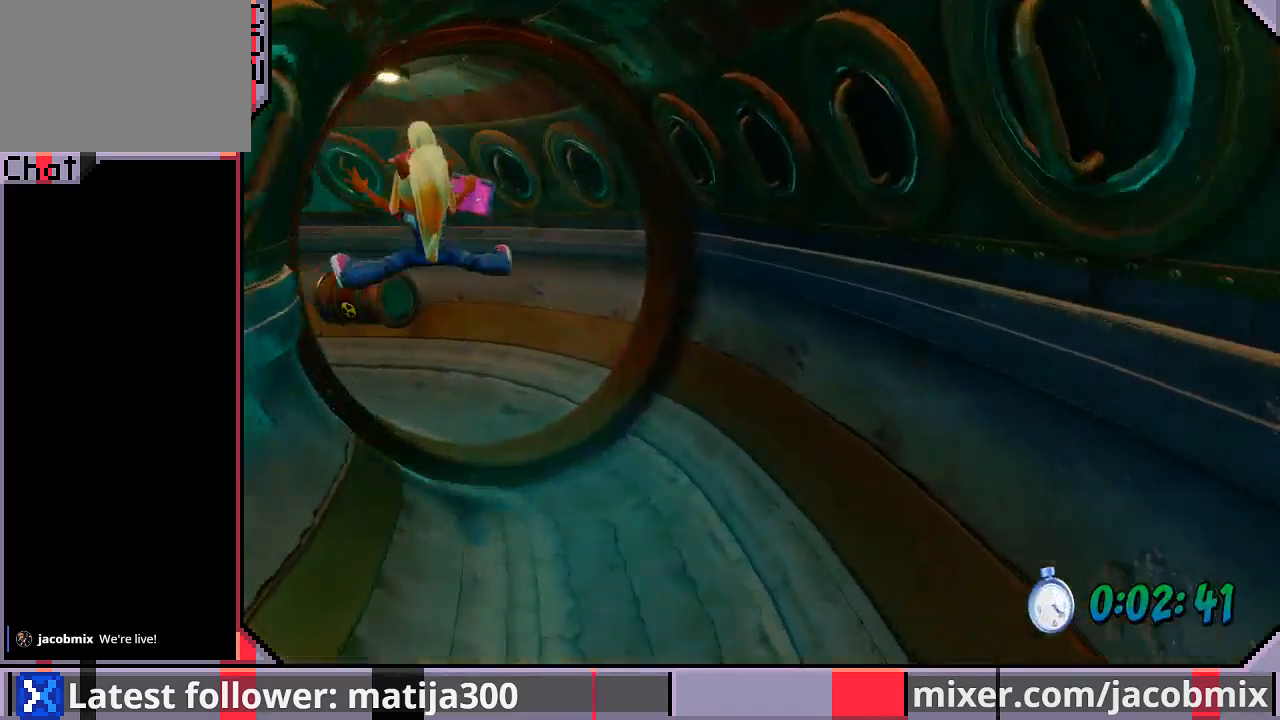
{"buttons": ["CROSS", "R1", "DPAD_UP", "DPAD_LEFT"], "left_stick": "center", "right_stick": "center", "events": [[233, "R1", "down"], [400, "CROSS", "down"]]}
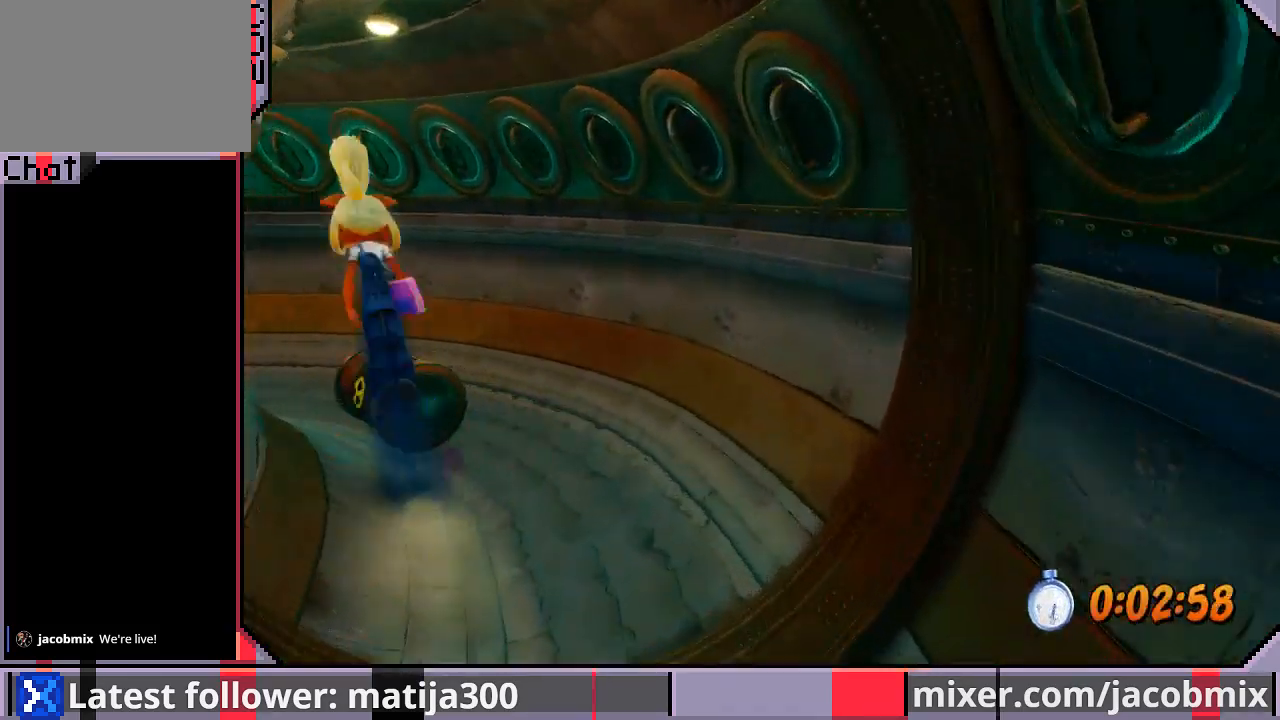
{"buttons": ["DPAD_UP", "DPAD_LEFT"], "left_stick": "center", "right_stick": "center", "events": [[233, "R1", "up"], [267, "CROSS", "up"]]}
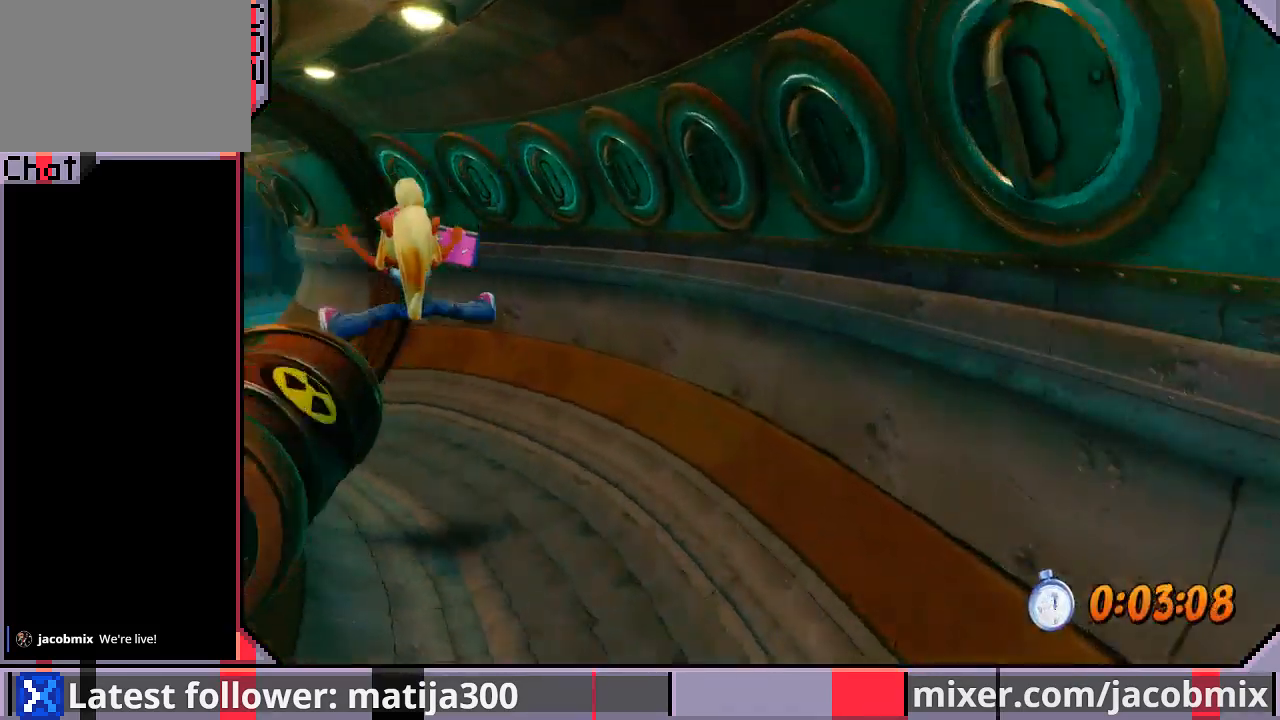
{"buttons": ["CROSS", "R1", "DPAD_UP", "DPAD_LEFT"], "left_stick": "center", "right_stick": "center", "events": [[200, "R1", "down"], [333, "CROSS", "down"]]}
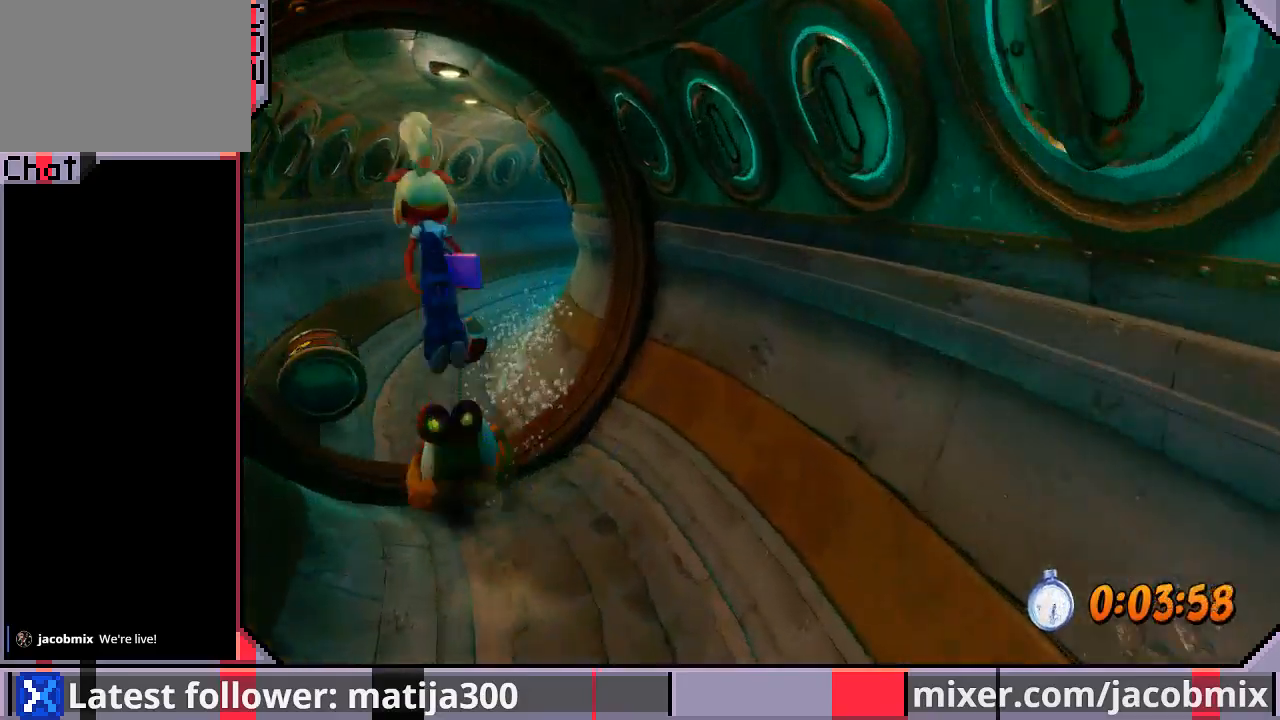
{"buttons": ["DPAD_UP"], "left_stick": "center", "right_stick": "center", "events": [[67, "DPAD_LEFT", "up"], [200, "R1", "up"], [233, "CROSS", "up"]]}
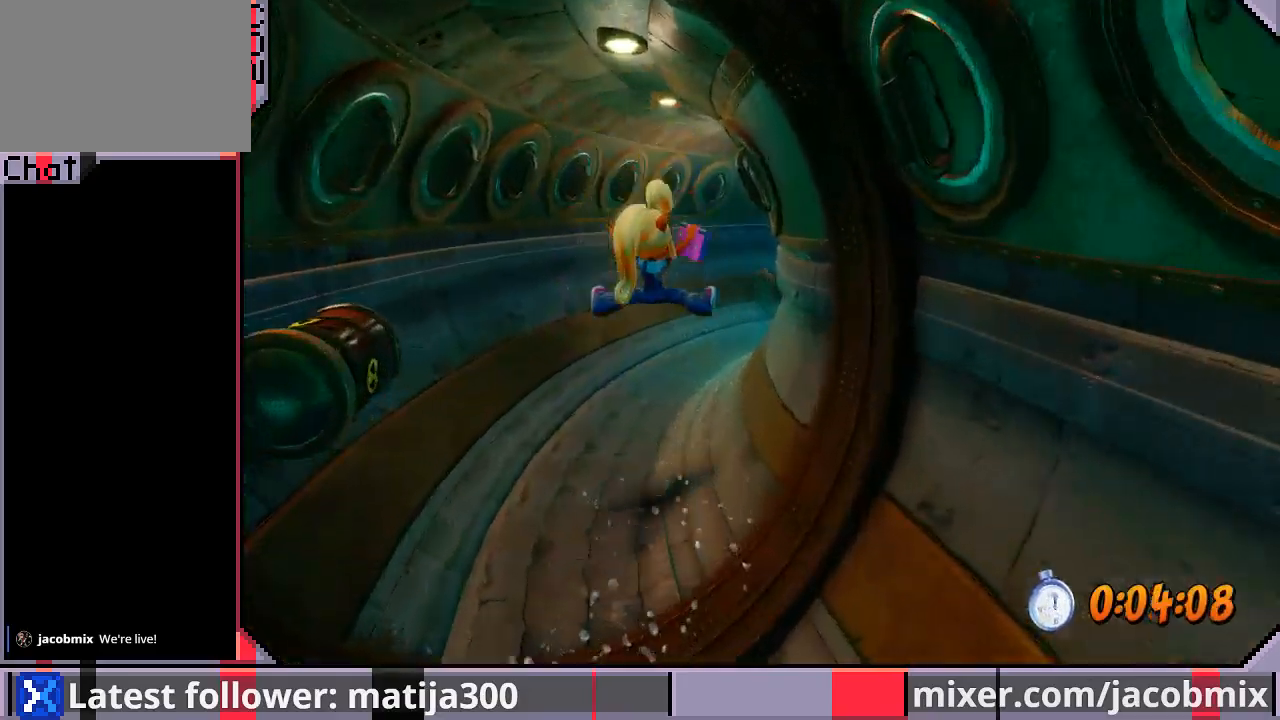
{"buttons": ["CROSS", "R1", "DPAD_UP"], "left_stick": "center", "right_stick": "center", "events": [[133, "R1", "down"], [333, "CROSS", "down"]]}
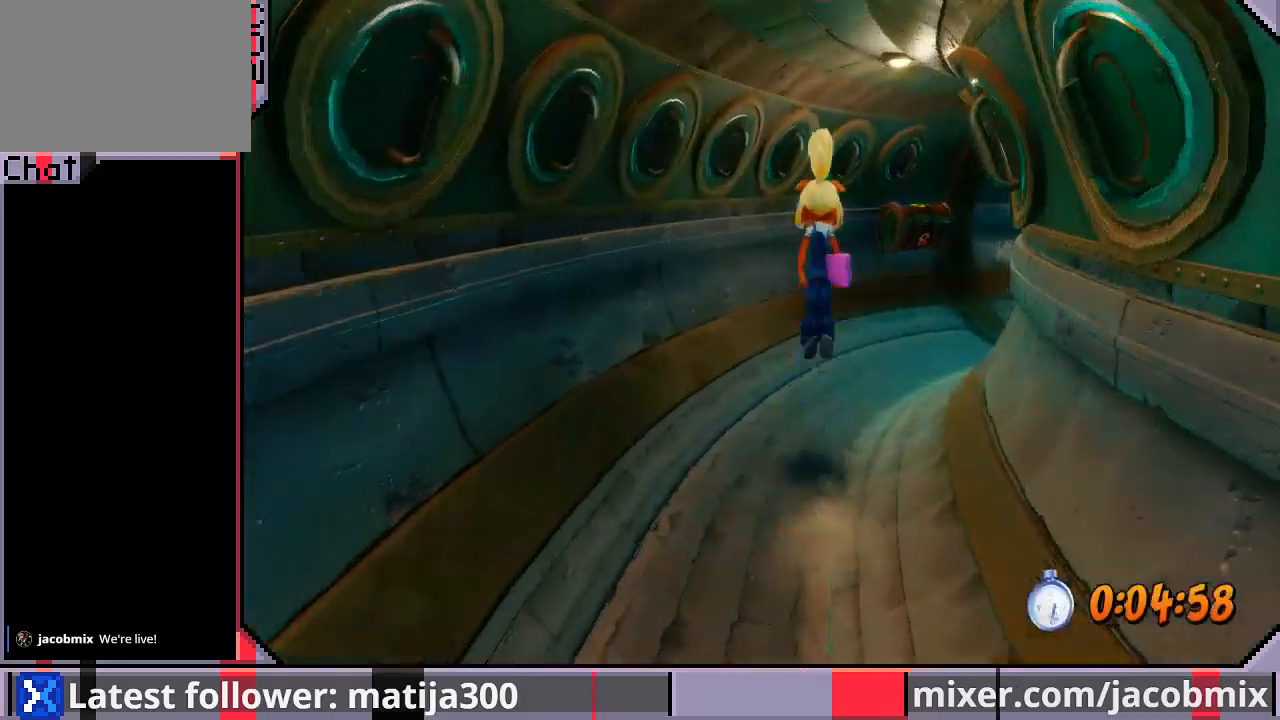
{"buttons": ["DPAD_UP", "DPAD_RIGHT"], "left_stick": "center", "right_stick": "center", "events": [[33, "R1", "up"], [100, "CROSS", "up"], [100, "DPAD_RIGHT", "down"], [233, "DPAD_RIGHT", "up"], [333, "DPAD_RIGHT", "down"]]}
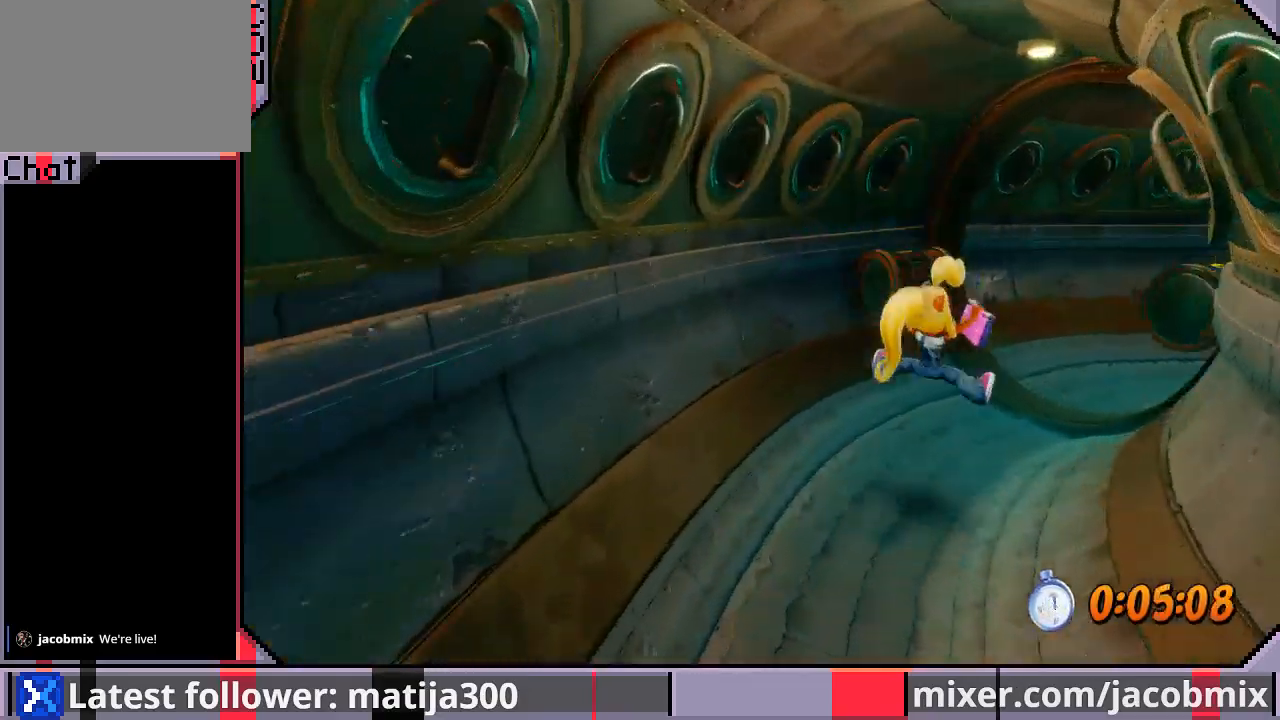
{"buttons": ["CROSS", "R1", "DPAD_UP", "DPAD_RIGHT"], "left_stick": "center", "right_stick": "center", "events": [[133, "R1", "down"], [233, "CROSS", "down"]]}
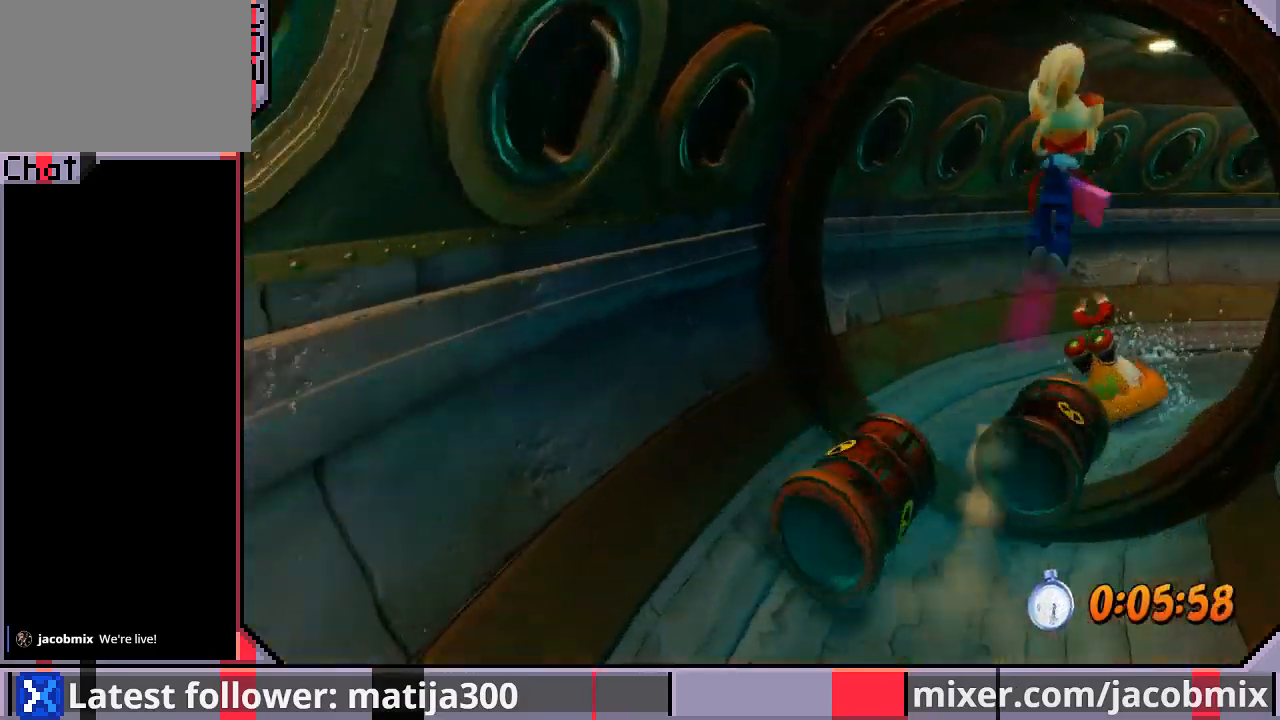
{"buttons": ["DPAD_UP", "DPAD_RIGHT"], "left_stick": "center", "right_stick": "center", "events": [[167, "R1", "up"], [200, "CROSS", "up"]]}
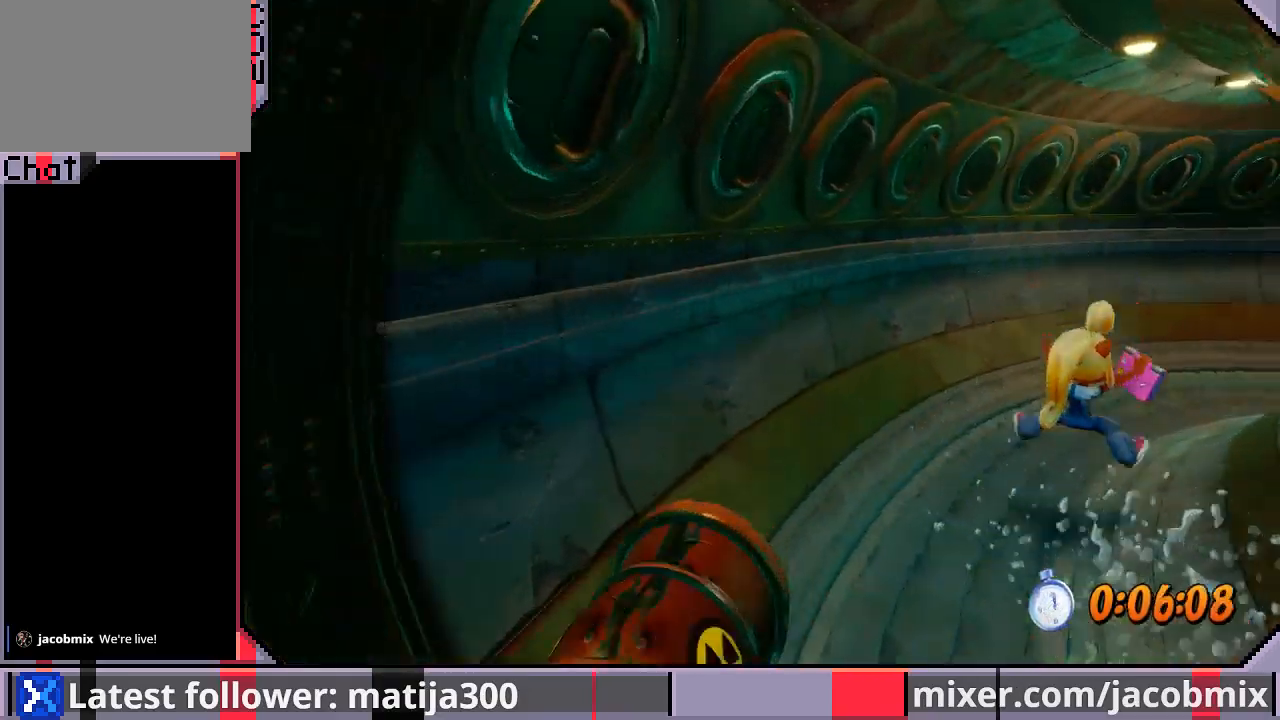
{"buttons": ["CROSS", "R1", "DPAD_UP", "DPAD_RIGHT"], "left_stick": "center", "right_stick": "center", "events": [[100, "R1", "down"], [333, "CROSS", "down"]]}
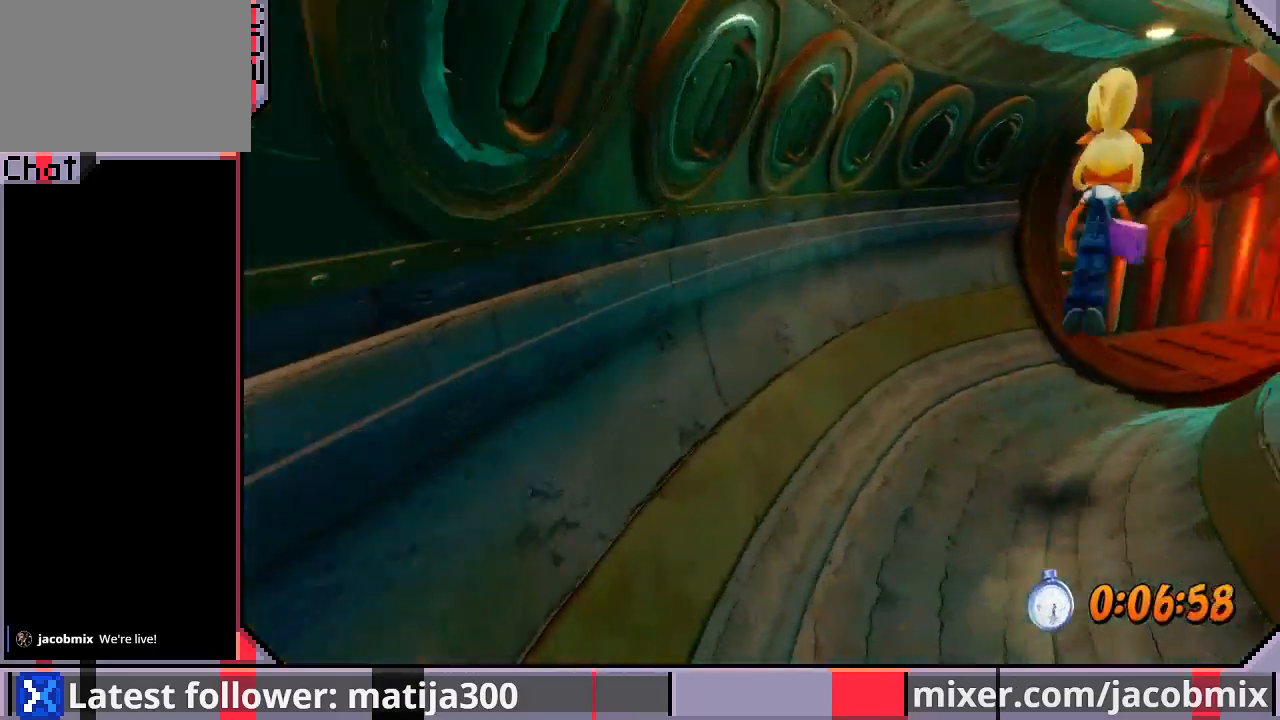
{"buttons": ["DPAD_UP"], "left_stick": "center", "right_stick": "center", "events": [[100, "CROSS", "up"], [100, "R1", "up"], [400, "DPAD_RIGHT", "up"]]}
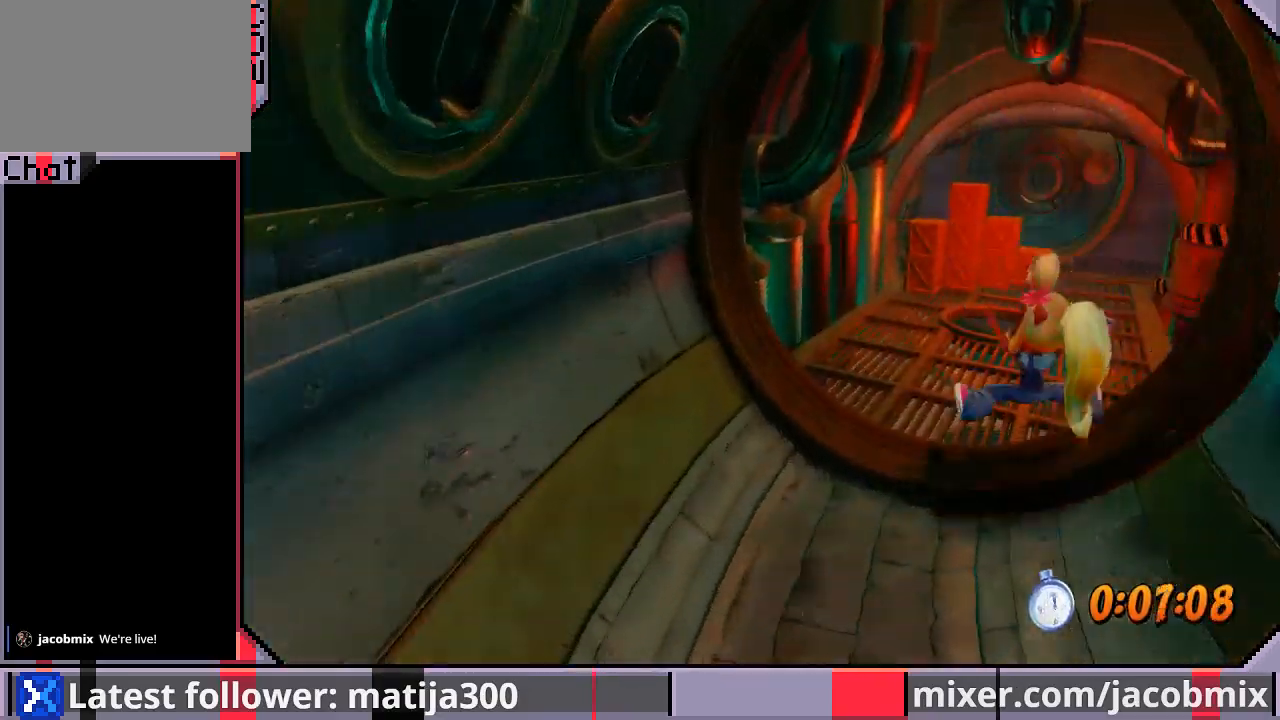
{"buttons": ["DPAD_UP", "DPAD_RIGHT"], "left_stick": "center", "right_stick": "center", "events": [[133, "R1", "down"], [233, "CROSS", "down"], [367, "DPAD_RIGHT", "down"], [400, "R1", "up"], [433, "CROSS", "up"]]}
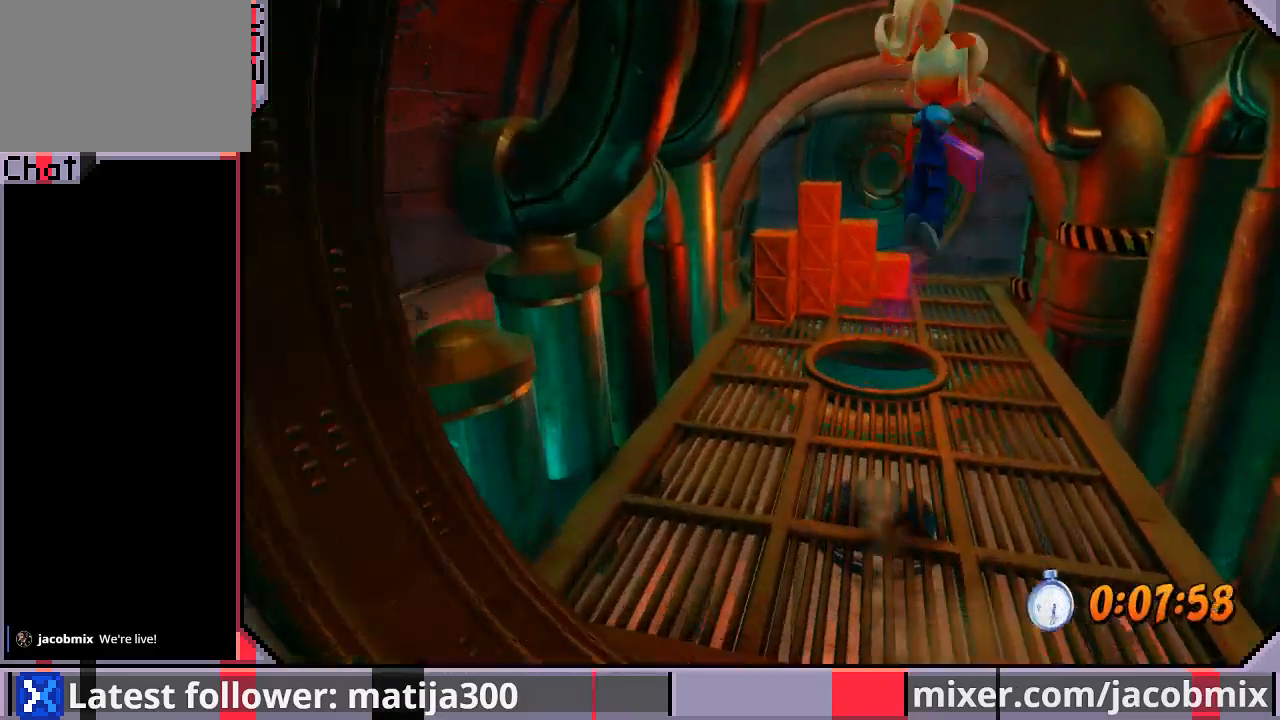
{"buttons": ["DPAD_UP"], "left_stick": "center", "right_stick": "center", "events": [[33, "DPAD_RIGHT", "up"], [367, "DPAD_LEFT", "down"], [400, "DPAD_LEFT", "up"]]}